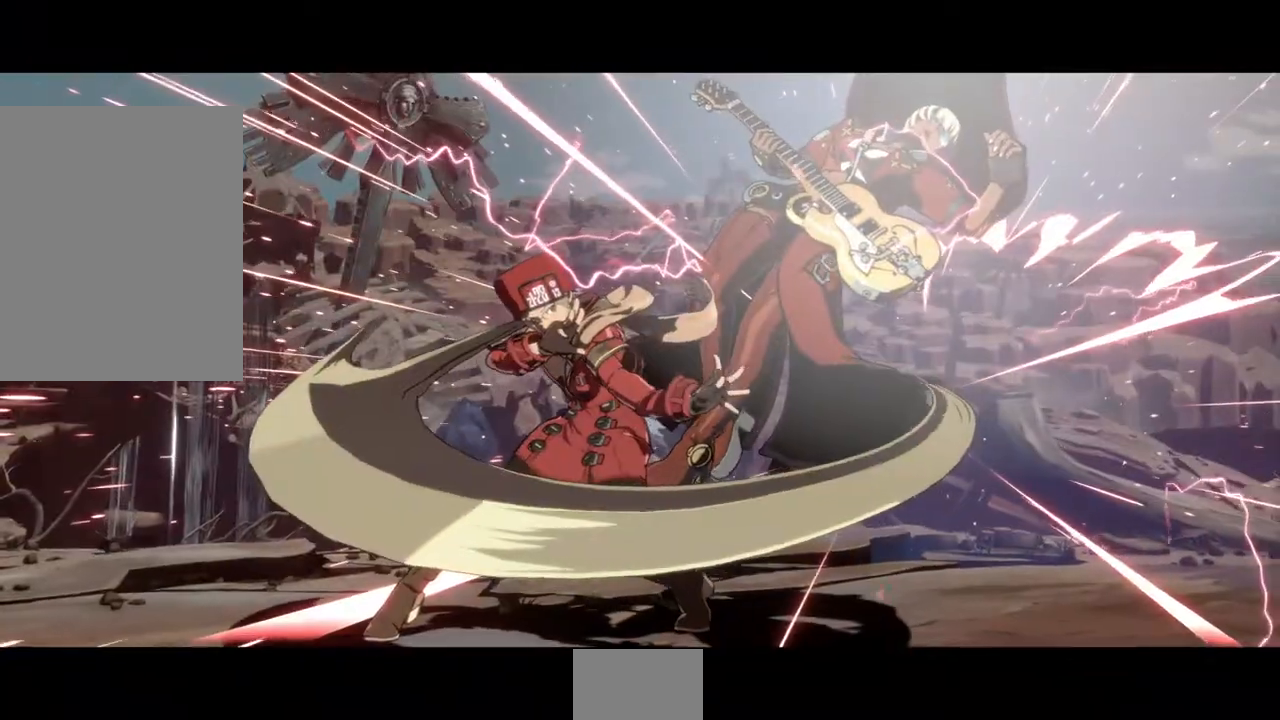
Gameplay with a controller (arcade stick); each line is a JSON object with the inputs held at the frame after it (dt_ms = milliseconds from this image to that frame). "events" lists button and stick changes between this image and that frame as [ms after this image, input, new state], when the widget could be followed in between. Not read: L3 R3 SELECT START.
{"dt_ms": 500, "buttons": [], "events": [[33, "DPAD_DOWN", "down"], [100, "DPAD_DOWN", "up"]]}
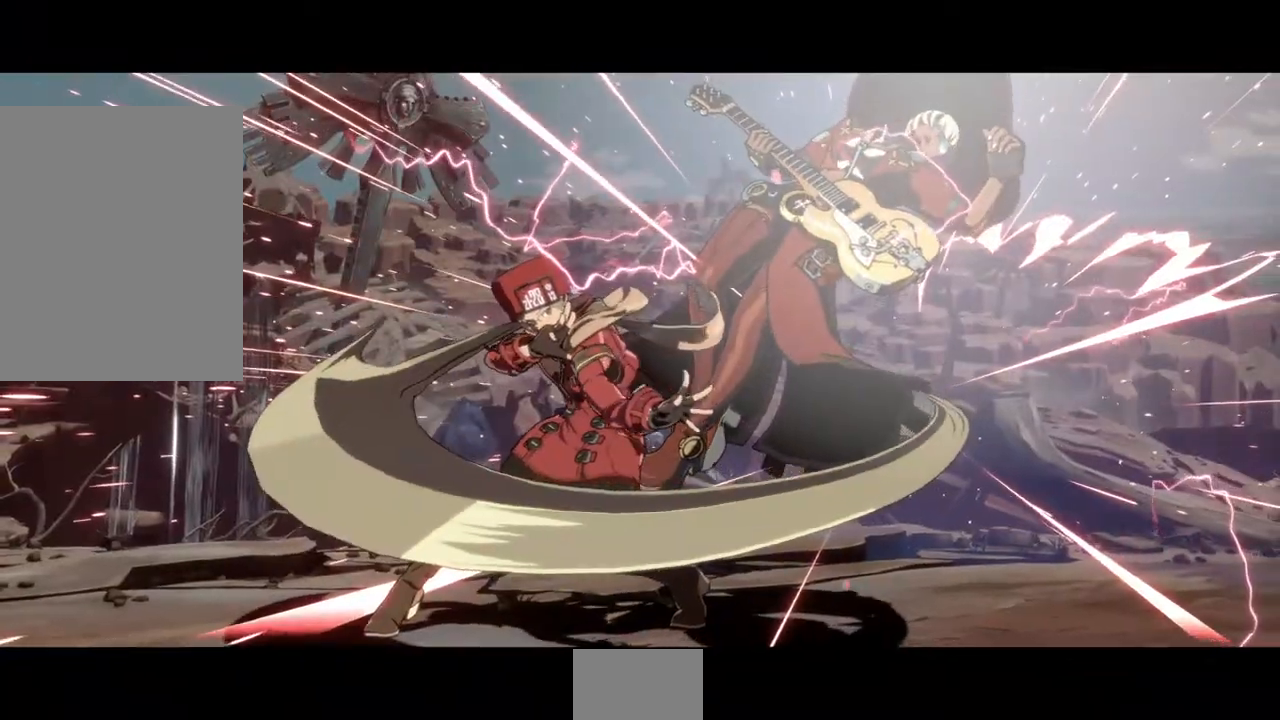
{"dt_ms": 500, "buttons": [], "events": []}
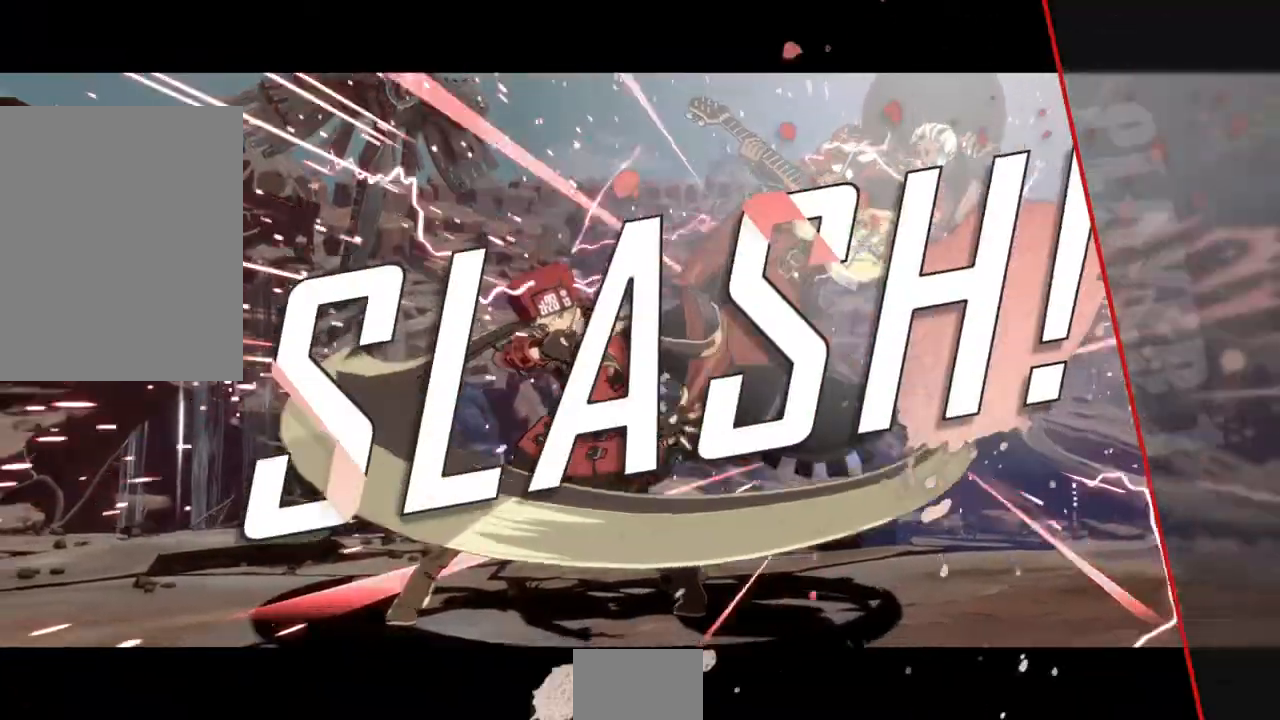
{"dt_ms": 500, "buttons": ["CROSS"]}
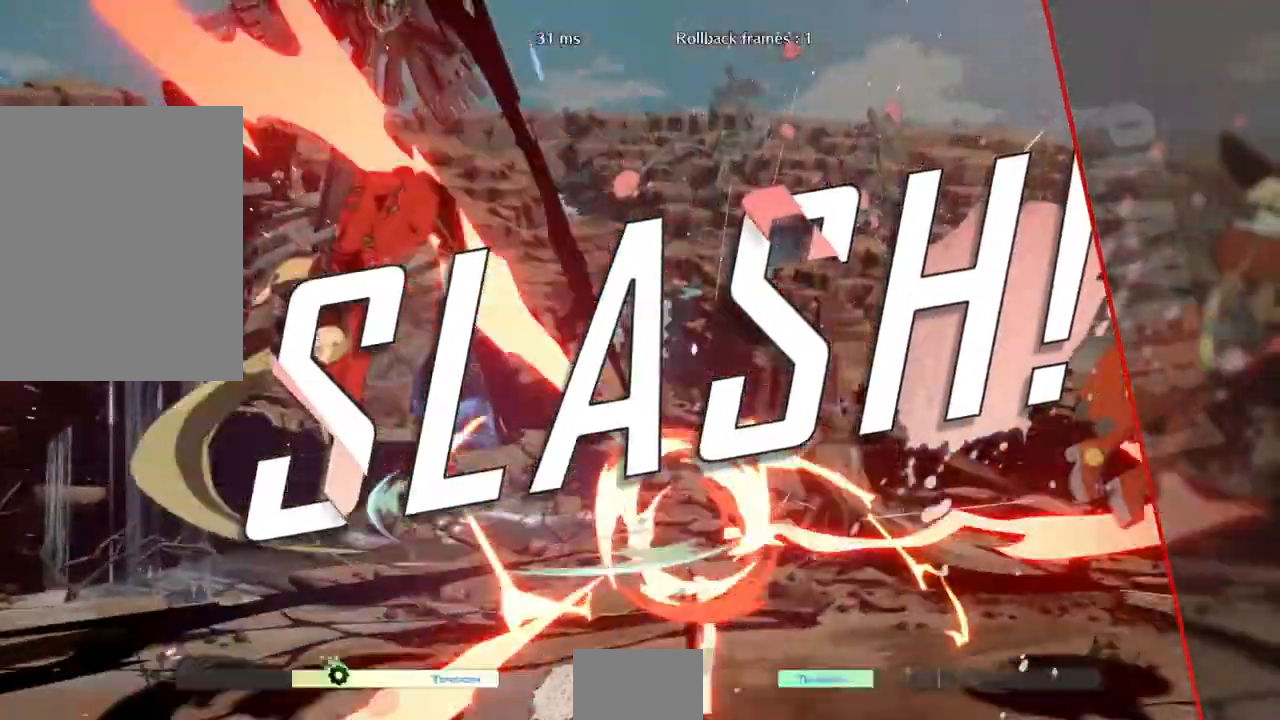
{"dt_ms": 500, "buttons": [], "events": [[133, "CROSS", "up"], [267, "CROSS", "down"], [367, "CROSS", "up"]]}
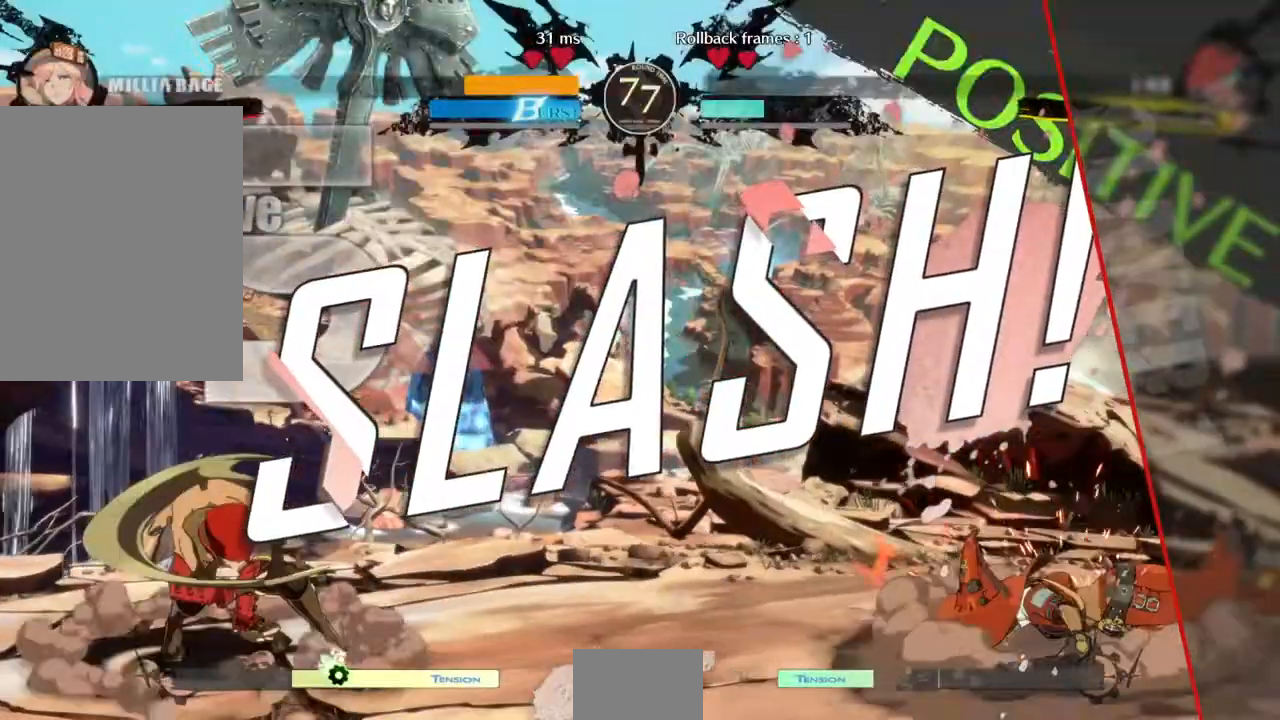
{"dt_ms": 1000, "buttons": []}
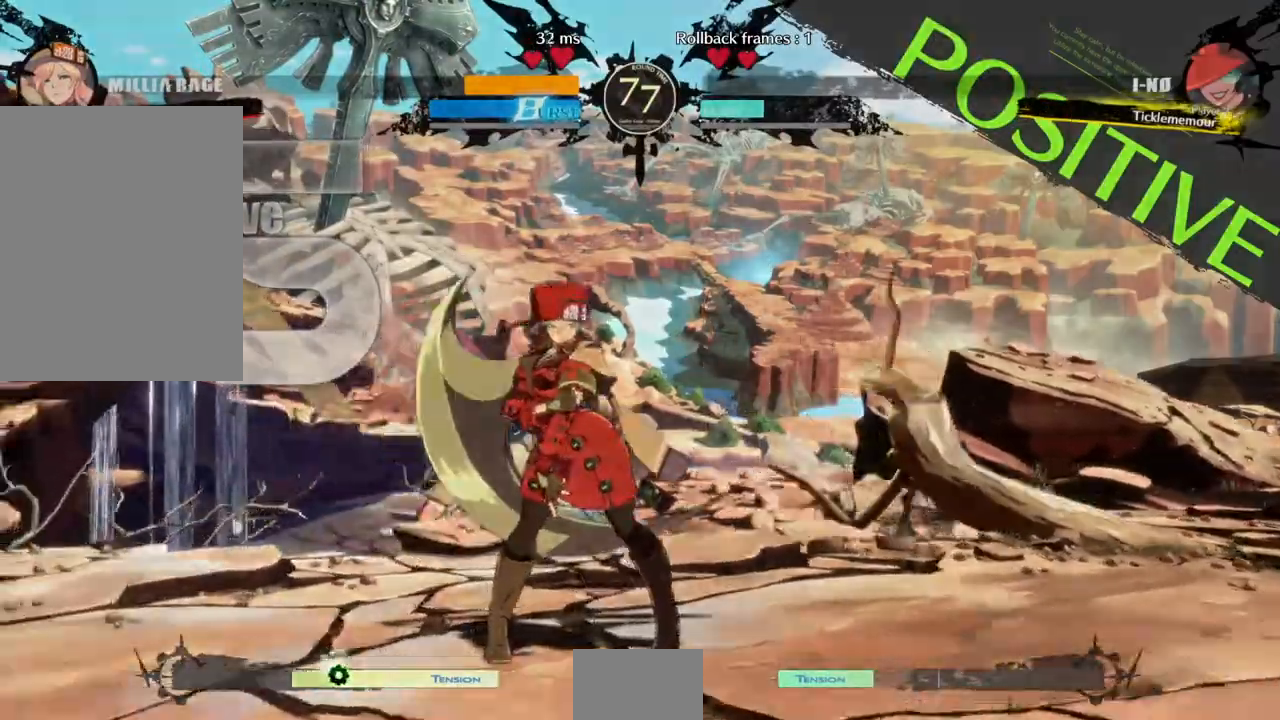
{"dt_ms": 500, "buttons": [], "events": [[67, "CROSS", "down"], [133, "CROSS", "up"]]}
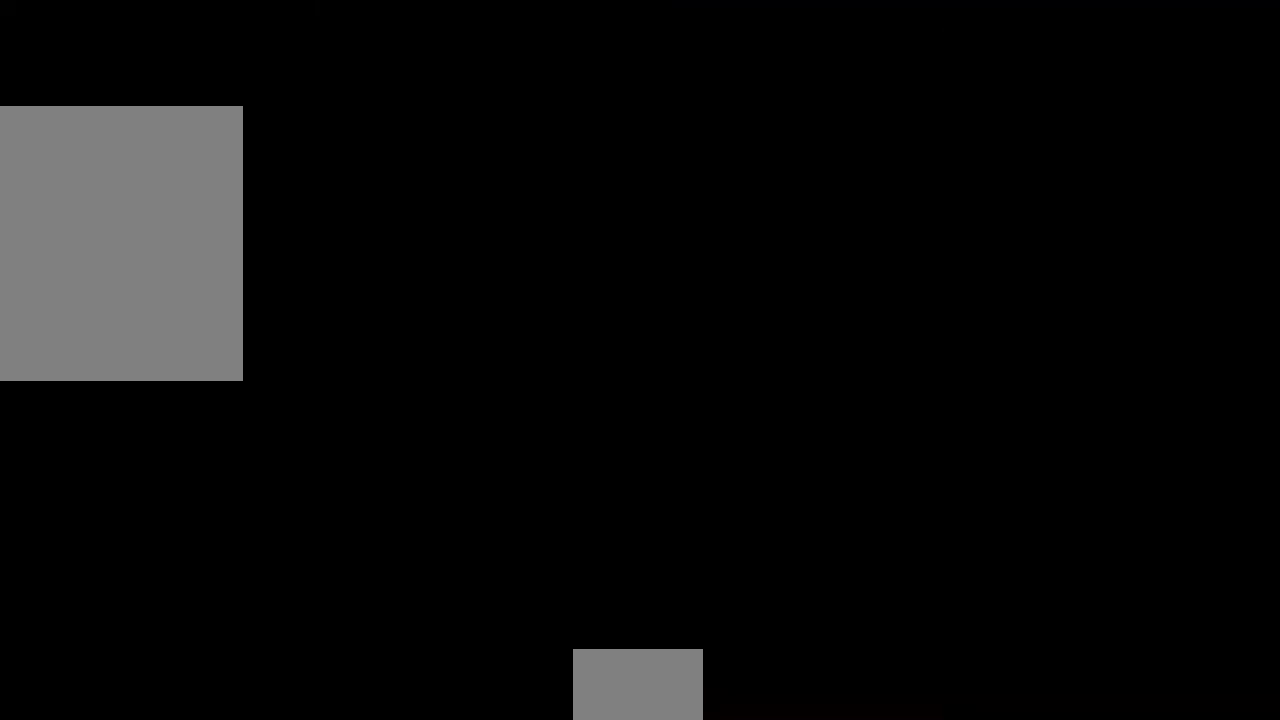
{"dt_ms": 500, "buttons": ["DPAD_DOWN"]}
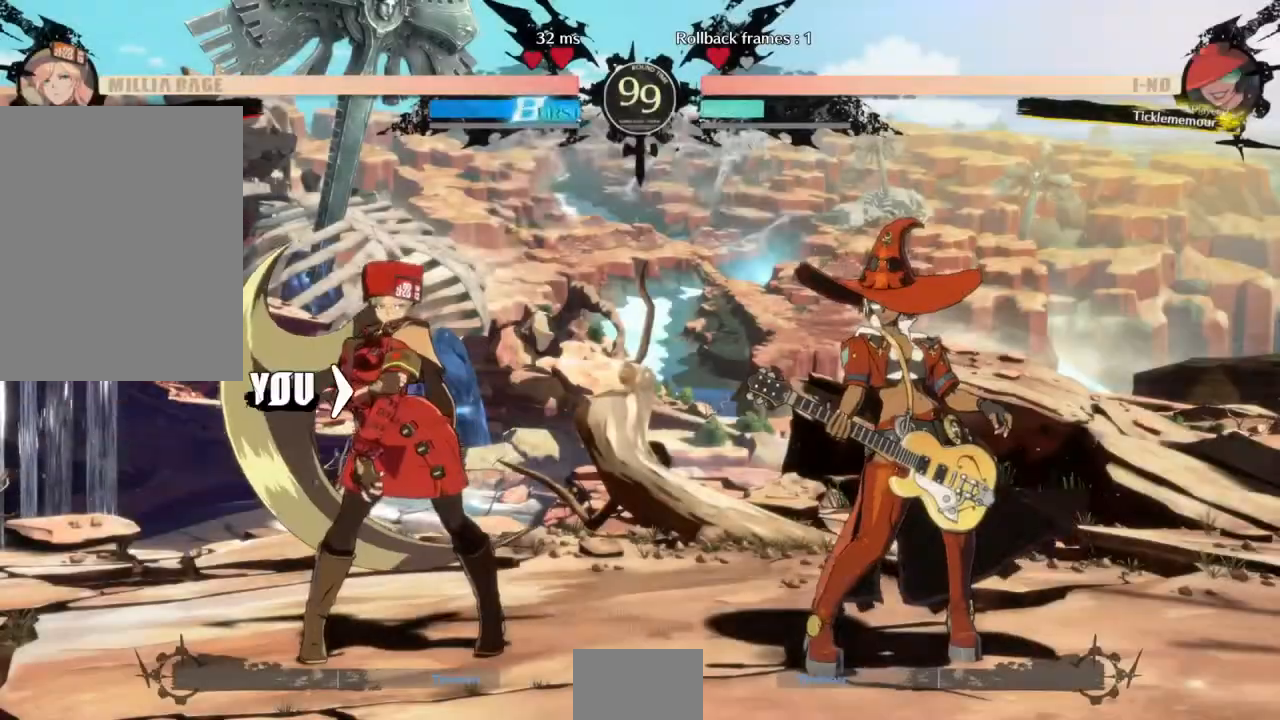
{"dt_ms": 500, "buttons": ["SQUARE", "TRIANGLE", "R1", "DPAD_RIGHT"], "events": [[67, "DPAD_DOWN", "up"], [100, "DPAD_RIGHT", "down"], [167, "DPAD_RIGHT", "up"], [233, "DPAD_LEFT", "down"], [300, "DPAD_LEFT", "up"], [333, "DPAD_DOWN", "down"], [400, "DPAD_DOWN", "up"], [433, "DPAD_RIGHT", "down"], [500, "R1", "down"], [500, "SQUARE", "down"], [500, "TRIANGLE", "down"]]}
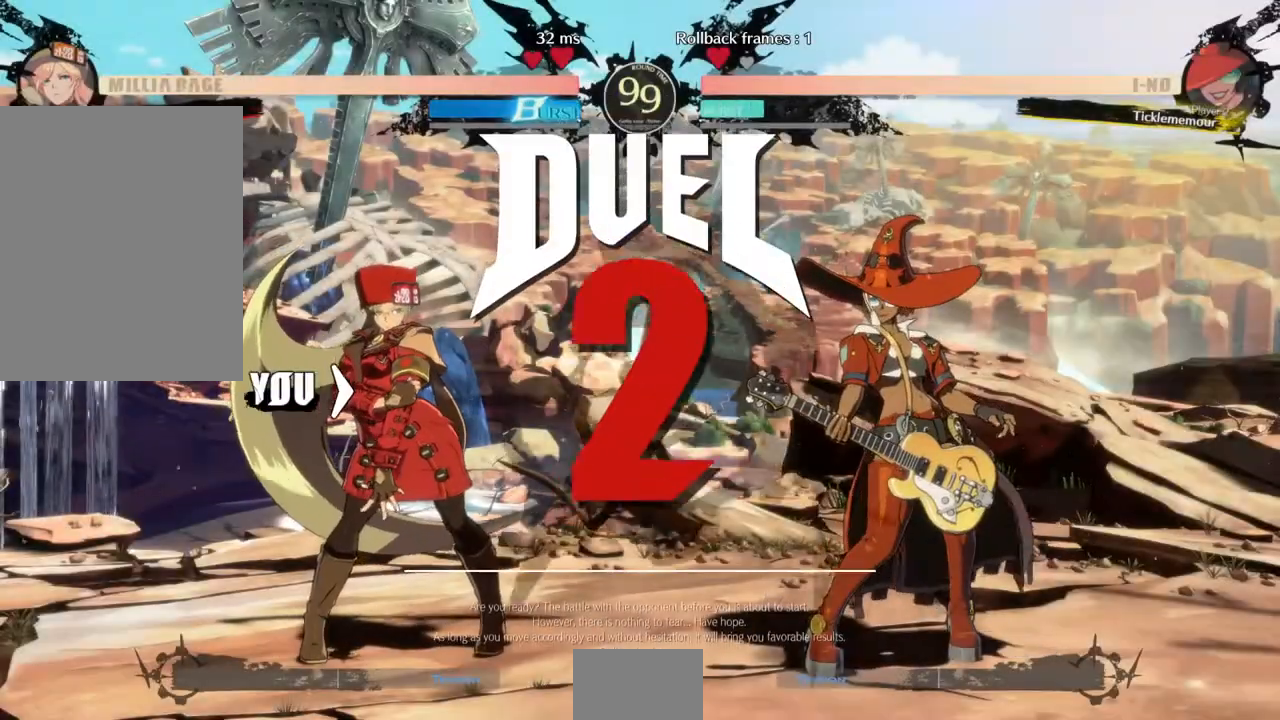
{"dt_ms": 500, "buttons": ["TRIANGLE", "DPAD_DOWN"], "events": [[67, "DPAD_DOWN", "down"], [67, "DPAD_LEFT", "down"], [67, "DPAD_RIGHT", "up"], [167, "DPAD_LEFT", "up"], [167, "R1", "up"], [167, "SQUARE", "up"], [167, "TRIANGLE", "up"], [267, "DPAD_DOWN", "up"], [300, "DPAD_RIGHT", "down"], [367, "R1", "down"], [367, "TRIANGLE", "down"], [400, "DPAD_RIGHT", "up"], [400, "SQUARE", "down"], [467, "DPAD_DOWN", "down"], [500, "R1", "up"], [500, "SQUARE", "up"]]}
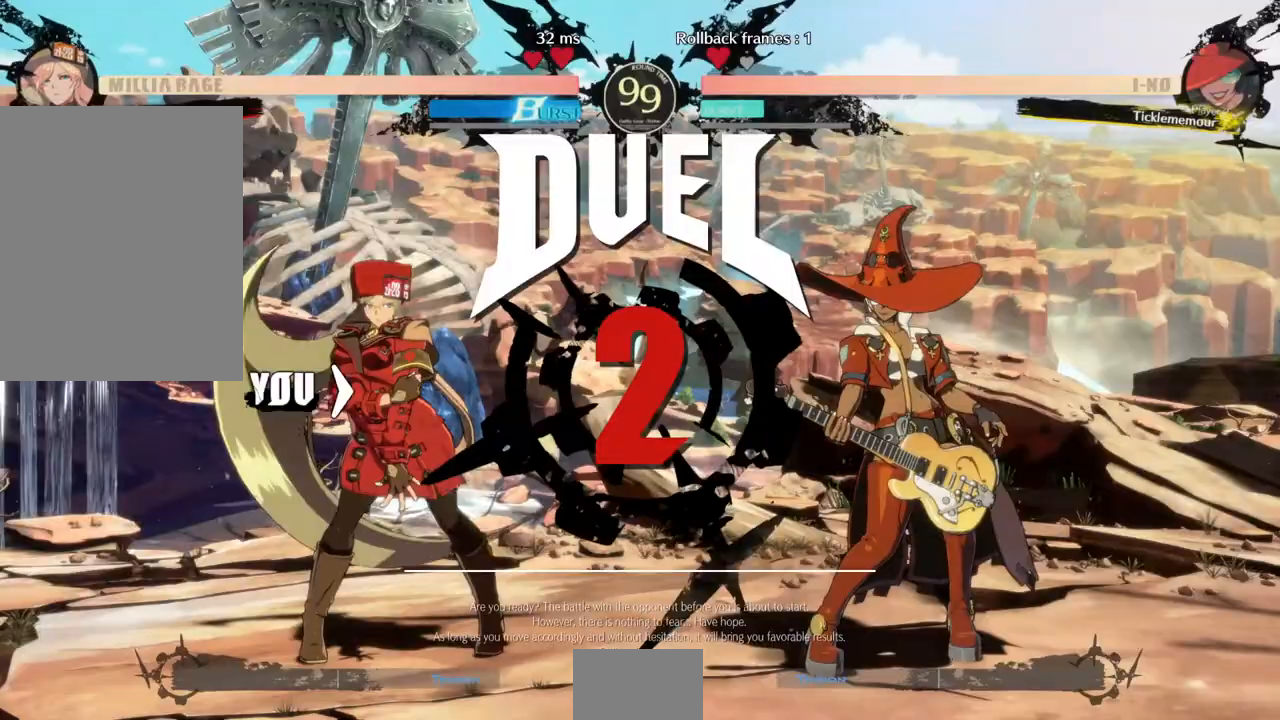
{"dt_ms": 500, "buttons": ["DPAD_LEFT"], "events": [[33, "TRIANGLE", "up"], [100, "DPAD_RIGHT", "down"], [133, "DPAD_DOWN", "up"], [167, "DPAD_RIGHT", "up"], [233, "DPAD_LEFT", "down"], [267, "DPAD_DOWN", "down"], [300, "DPAD_LEFT", "up"], [433, "DPAD_DOWN", "up"], [500, "DPAD_LEFT", "down"]]}
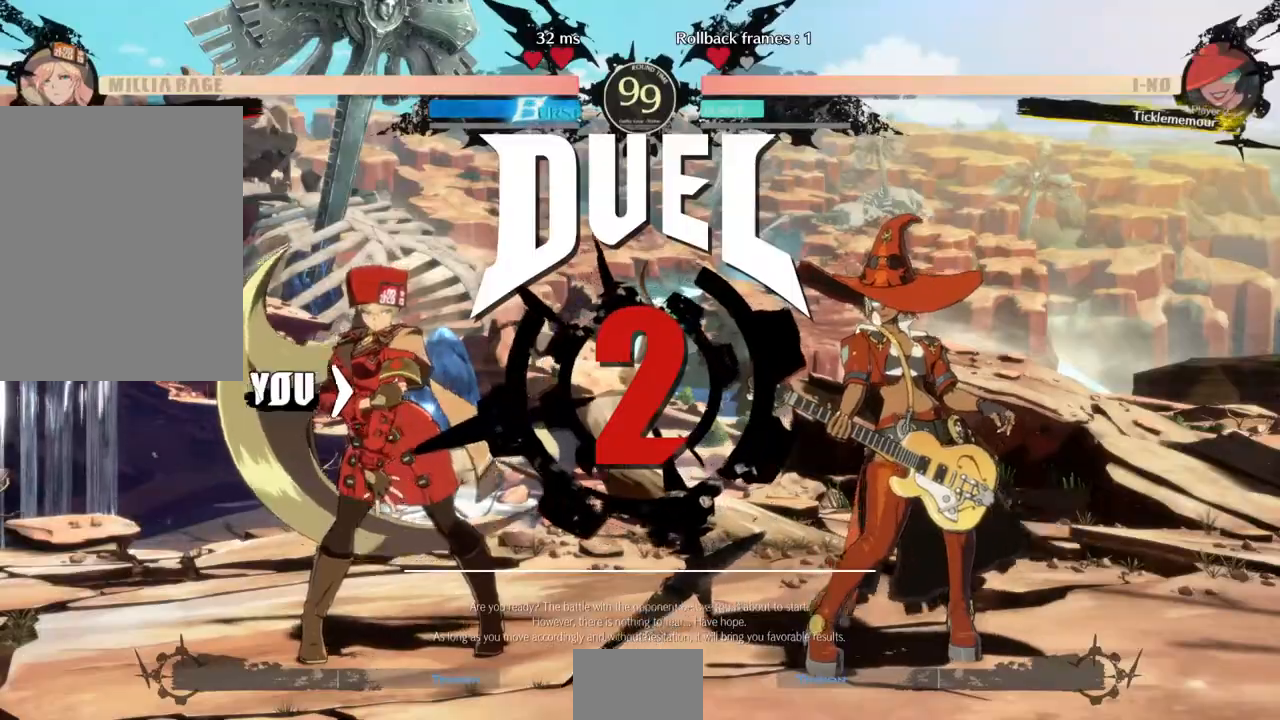
{"dt_ms": 500, "buttons": ["DPAD_RIGHT"], "events": [[167, "DPAD_LEFT", "up"], [233, "DPAD_RIGHT", "down"]]}
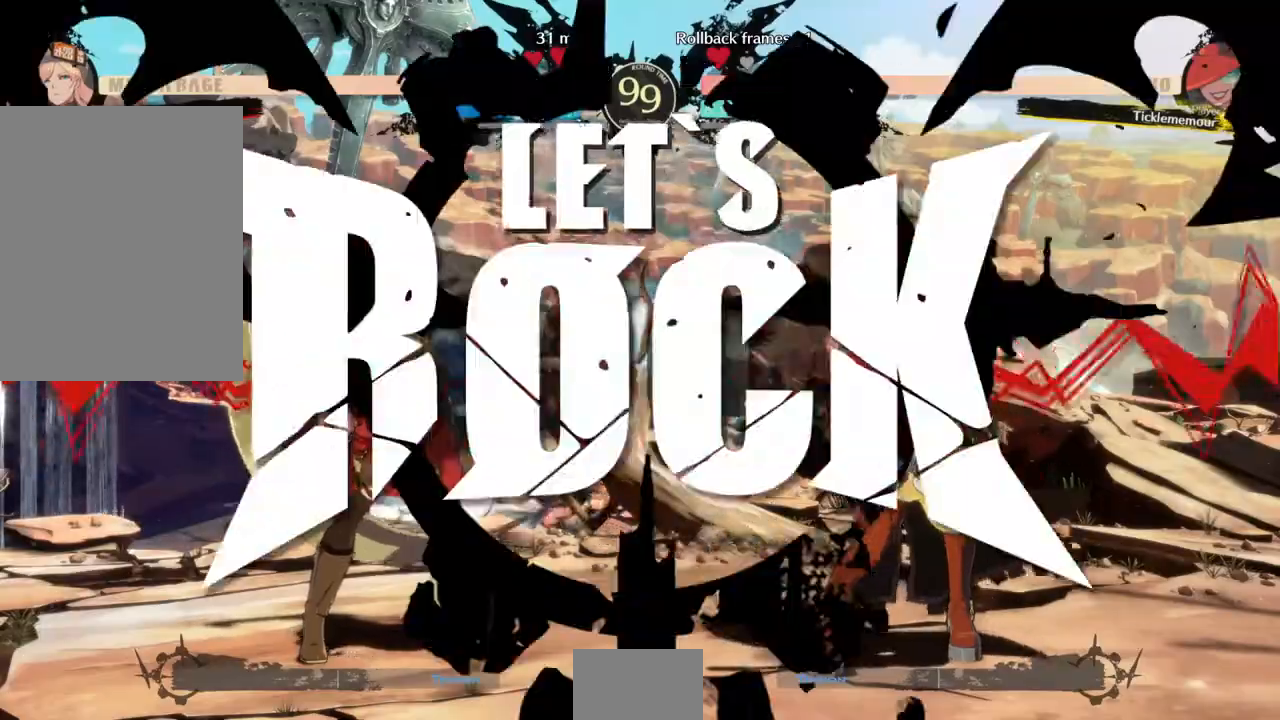
{"dt_ms": 500, "buttons": ["DPAD_LEFT"], "events": [[267, "DPAD_RIGHT", "up"], [300, "DPAD_LEFT", "down"]]}
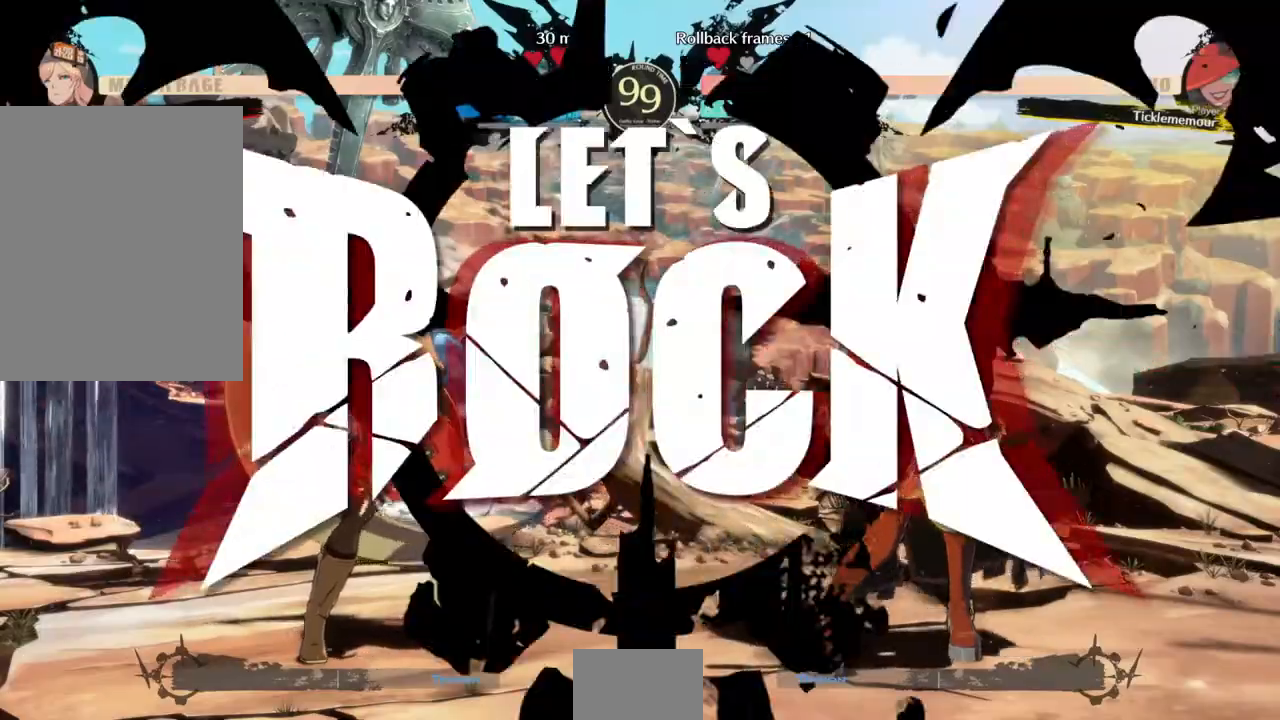
{"dt_ms": 500, "buttons": ["DPAD_LEFT"], "events": [[167, "DPAD_UP", "down"], [267, "DPAD_UP", "up"], [267, "TRIANGLE", "down"], [433, "TRIANGLE", "up"]]}
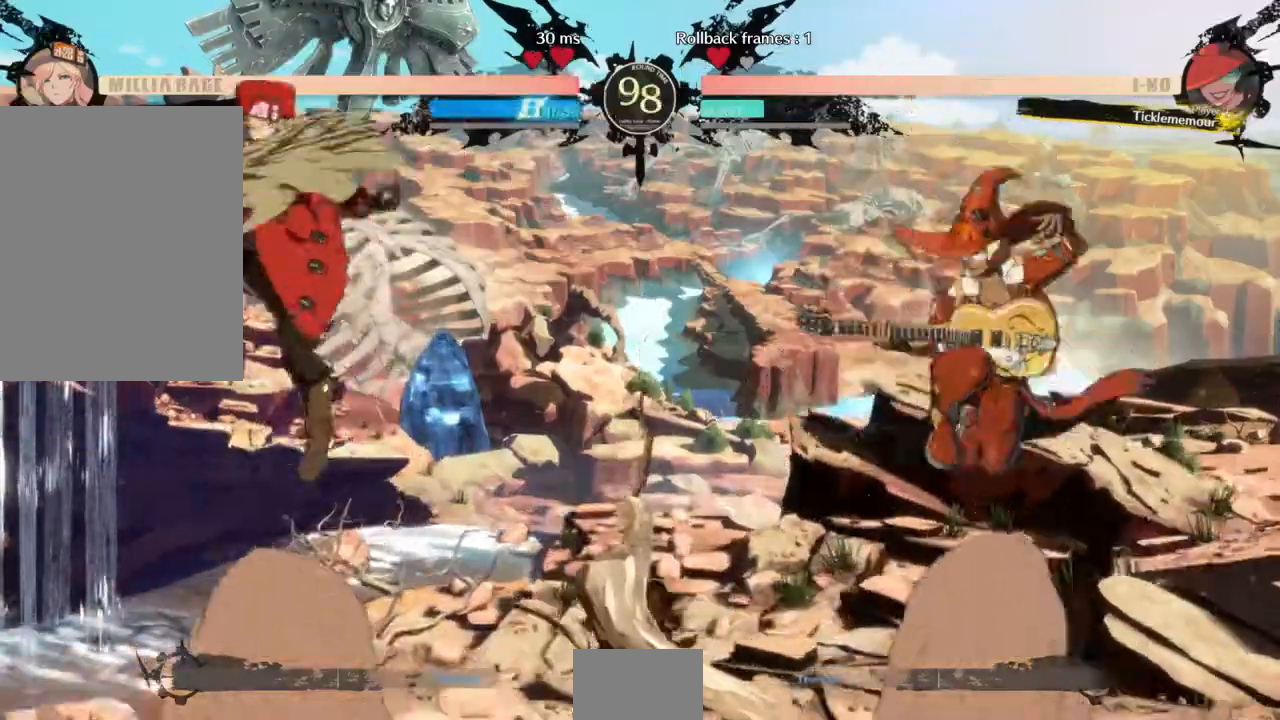
{"dt_ms": 500, "buttons": ["DPAD_LEFT"], "events": [[67, "DPAD_LEFT", "up"], [500, "DPAD_LEFT", "down"]]}